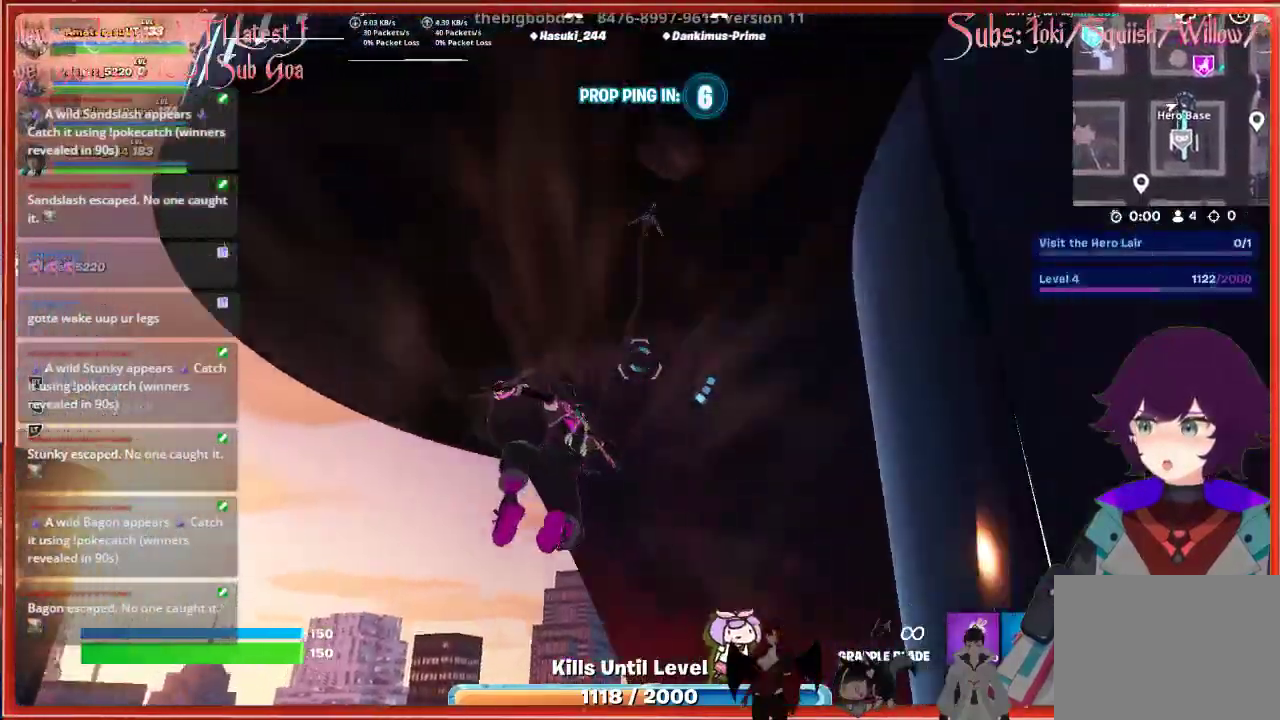
Gameplay with a controller (Xbox layout); each line is a JSON object with the inputs held at the frame after it. "events" lists button and stick changes between this image and that frame as [ms after this image, input, new state], when the widget could be followed in between.
{"buttons": [], "left_stick": "up-left", "right_stick": "center", "events": [[133, "left_stick", "down-left"], [450, "left_stick", "up-left"]]}
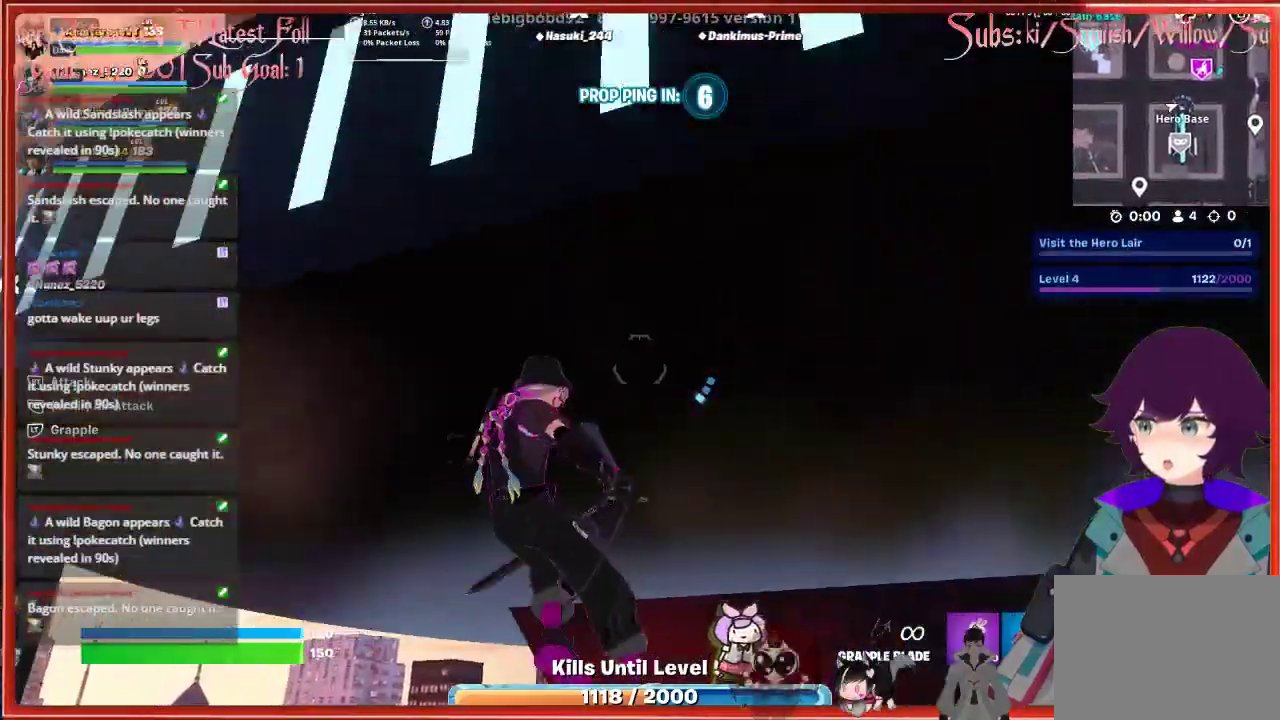
{"buttons": ["L2"], "left_stick": "up", "right_stick": "up-right", "events": [[133, "A", "down"], [267, "A", "up"], [350, "left_stick", "up"], [450, "L2", "down"], [467, "right_stick", "up-right"]]}
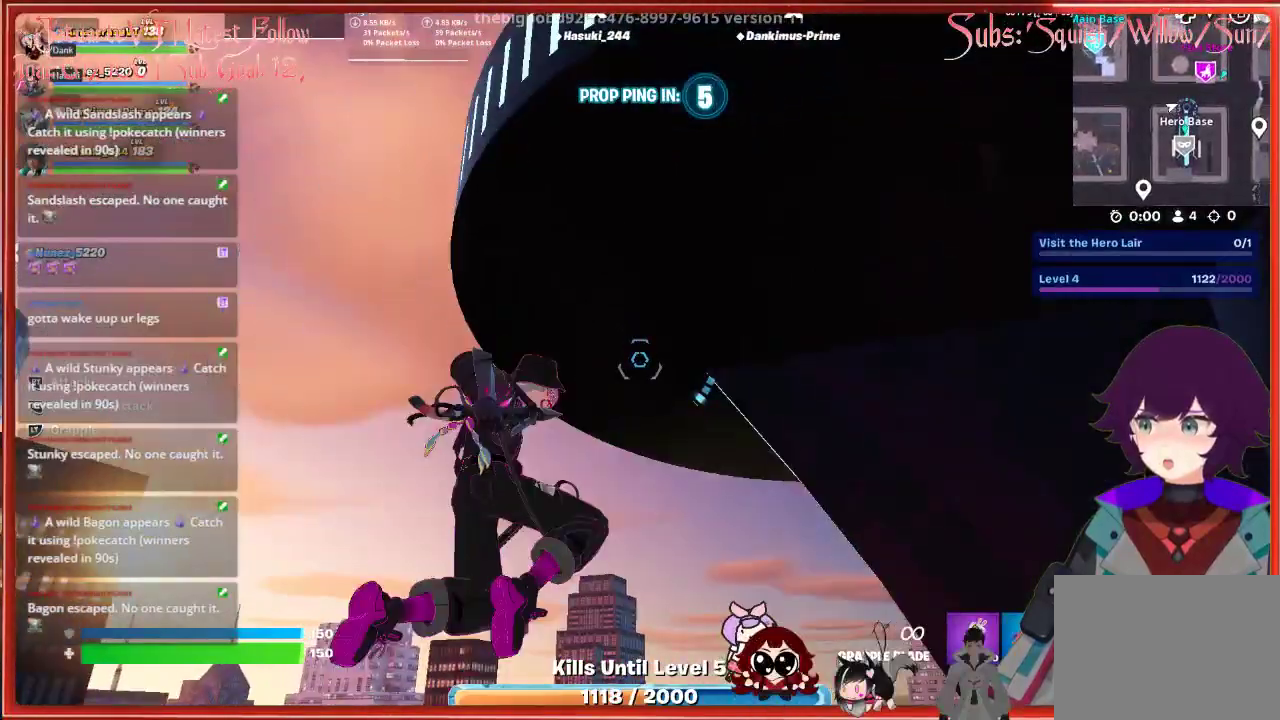
{"buttons": [], "left_stick": "left", "right_stick": "center", "events": [[133, "left_stick", "up-left"], [183, "right_stick", "center"], [250, "L2", "up"], [250, "left_stick", "left"]]}
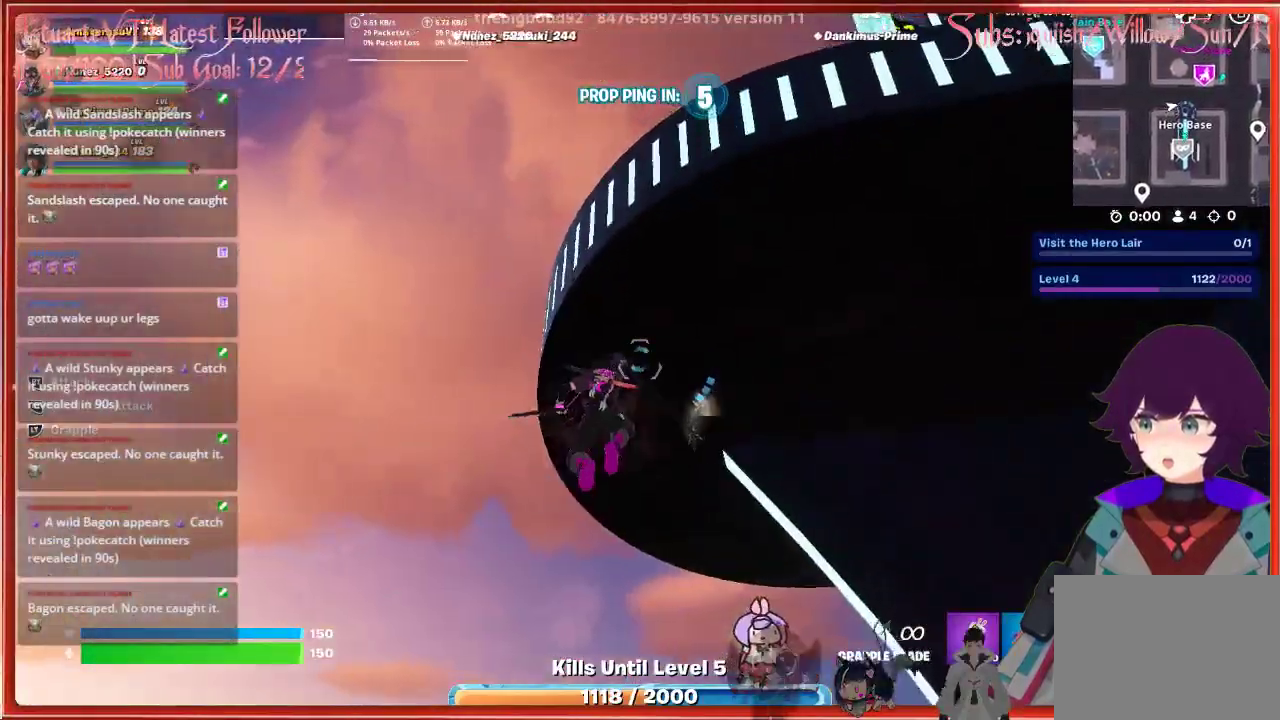
{"buttons": [], "left_stick": "left", "right_stick": "center", "events": []}
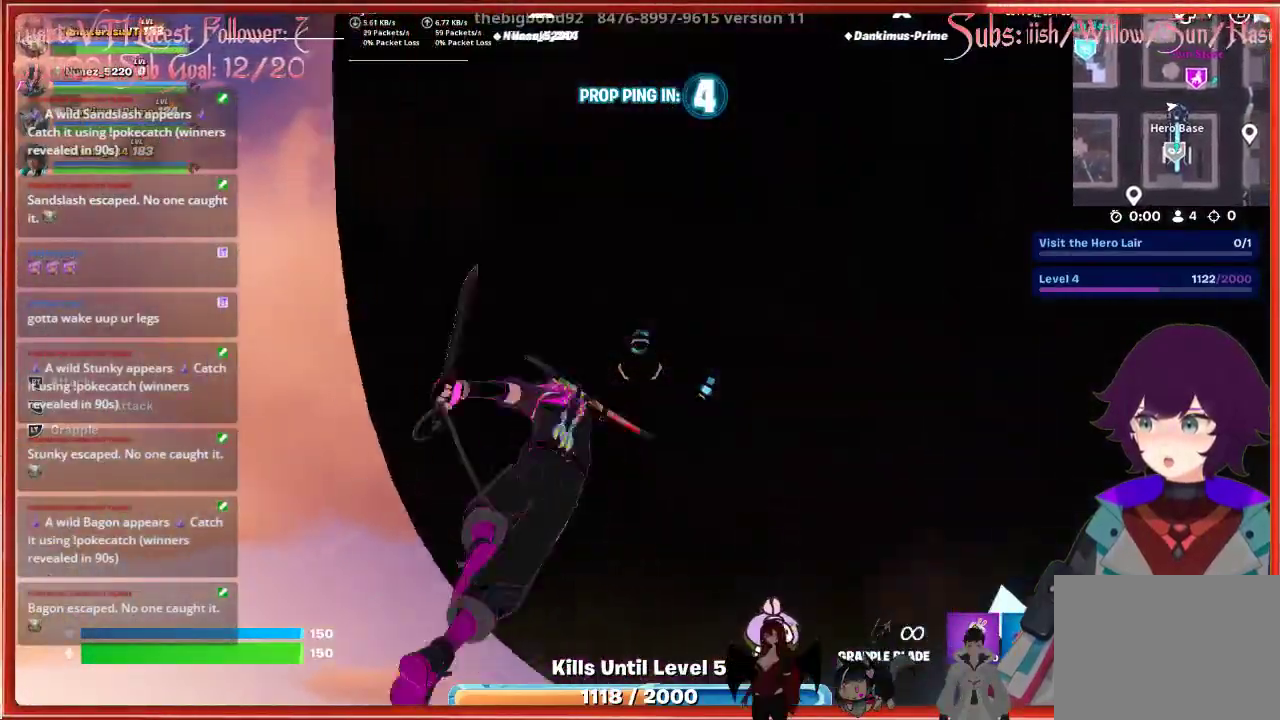
{"buttons": ["L2"], "left_stick": "left", "right_stick": "right", "events": [[283, "right_stick", "right"], [350, "L2", "down"]]}
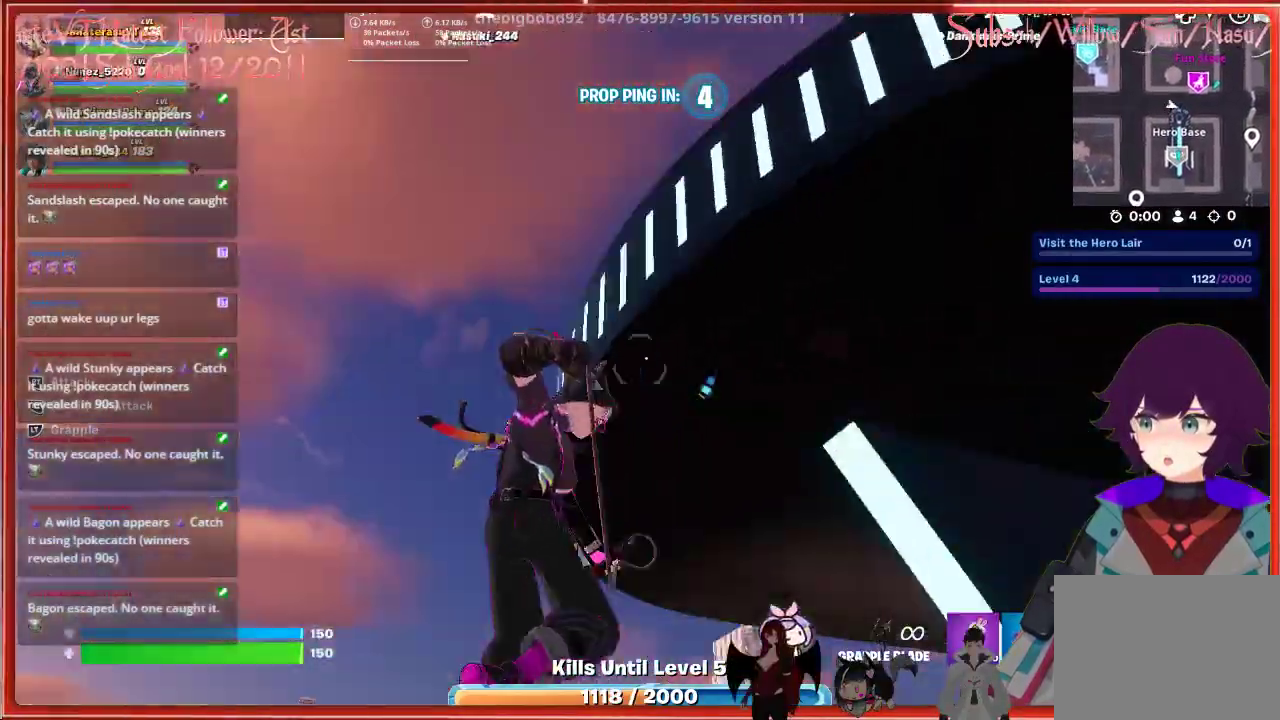
{"buttons": [], "left_stick": "down-left", "right_stick": "up-left", "events": [[17, "L2", "up"], [150, "L2", "down"], [183, "right_stick", "center"], [317, "L2", "up"], [350, "right_stick", "up-left"], [500, "left_stick", "down-left"]]}
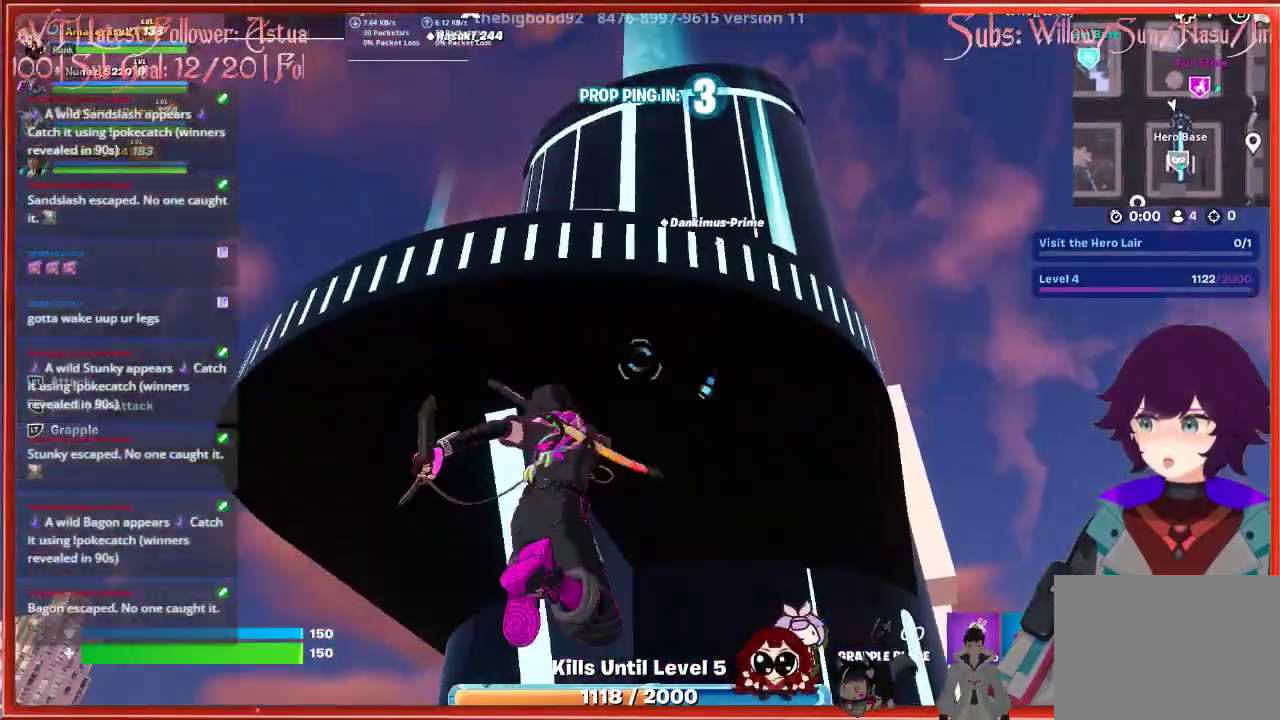
{"buttons": ["L2"], "left_stick": "down", "right_stick": "center", "events": [[183, "left_stick", "down"], [217, "L2", "down"], [217, "right_stick", "center"], [350, "L2", "up"], [483, "L2", "down"]]}
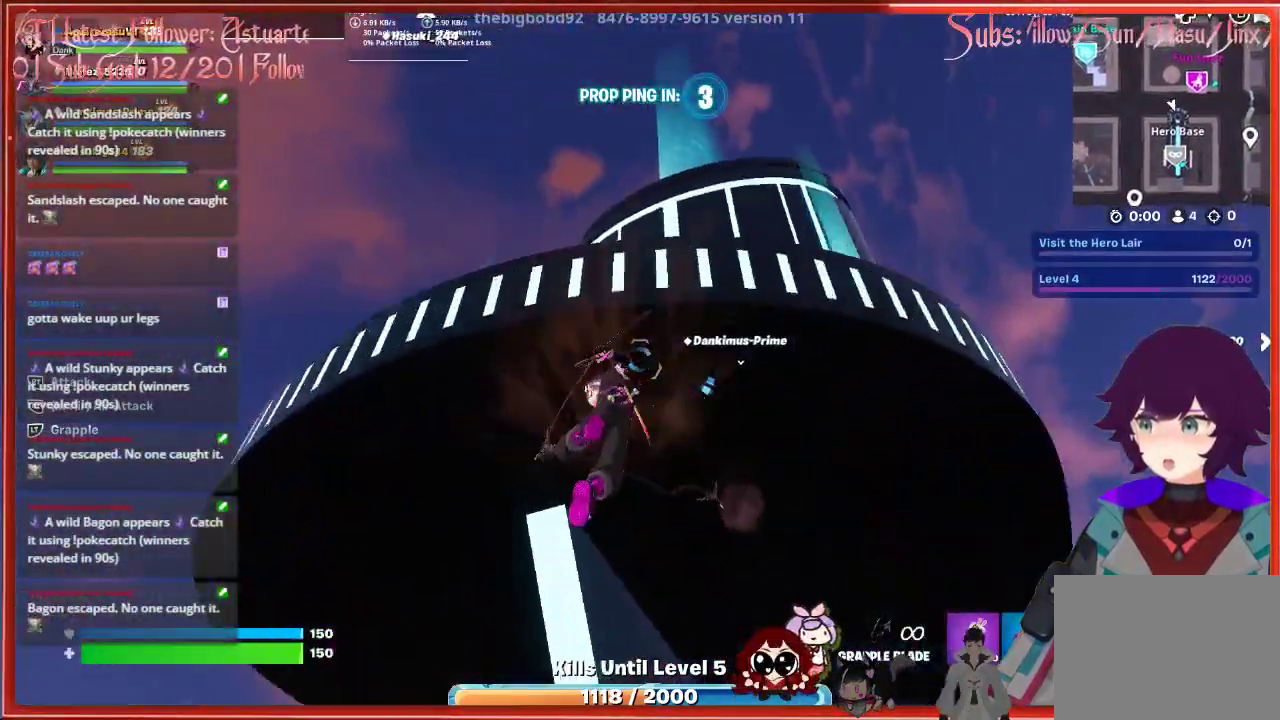
{"buttons": [], "left_stick": "down", "right_stick": "center", "events": [[17, "right_stick", "up"], [133, "L2", "up"], [283, "right_stick", "center"]]}
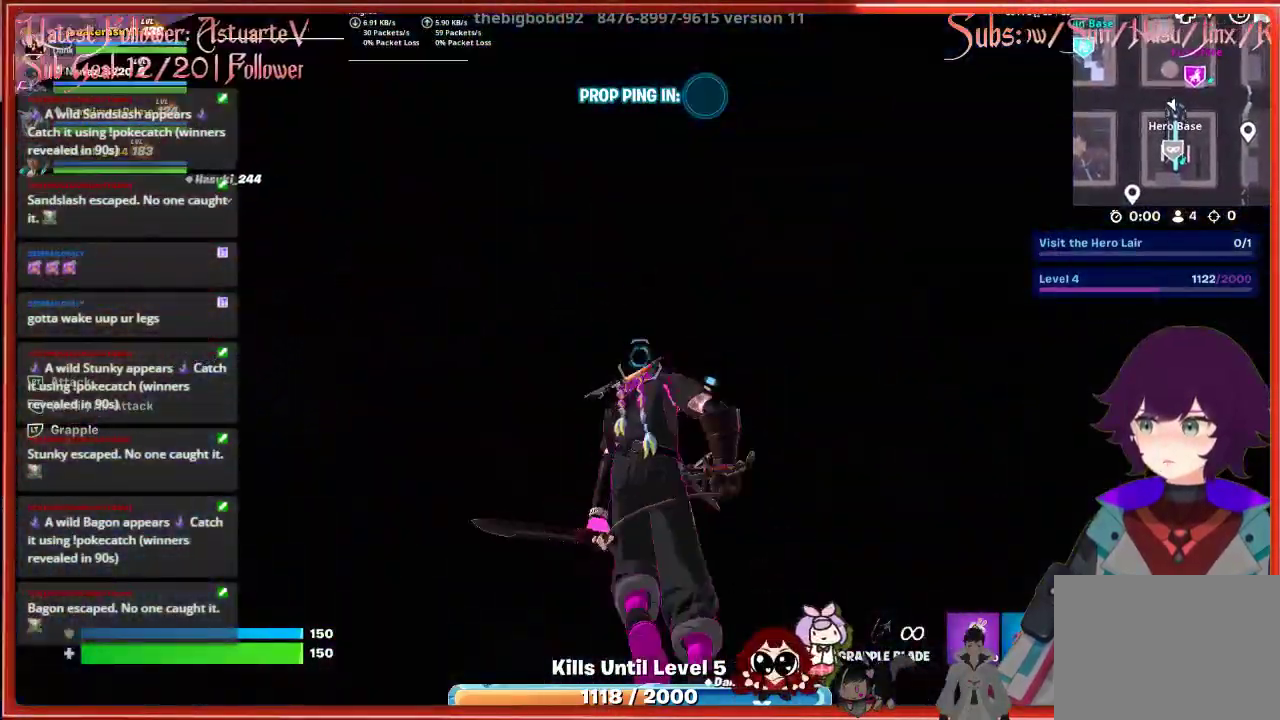
{"buttons": [], "left_stick": "down", "right_stick": "down", "events": [[333, "right_stick", "down"]]}
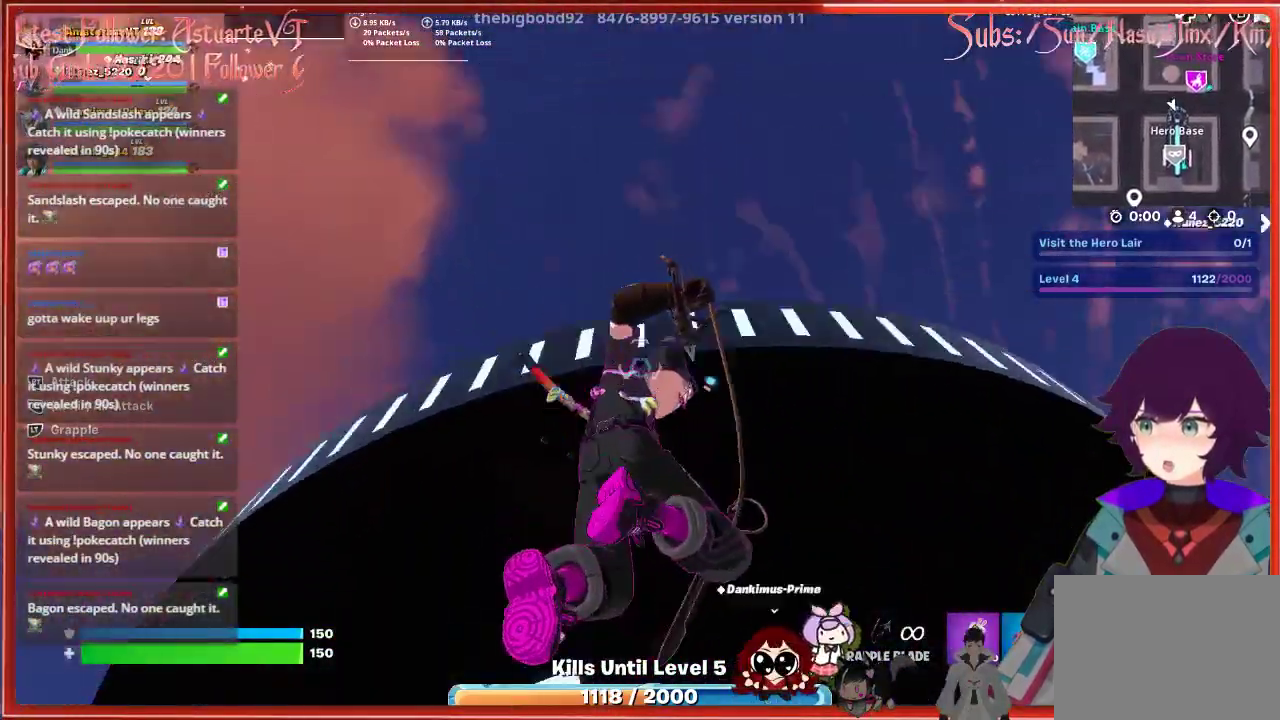
{"buttons": [], "left_stick": "down", "right_stick": "up", "events": [[133, "right_stick", "center"], [250, "right_stick", "up"]]}
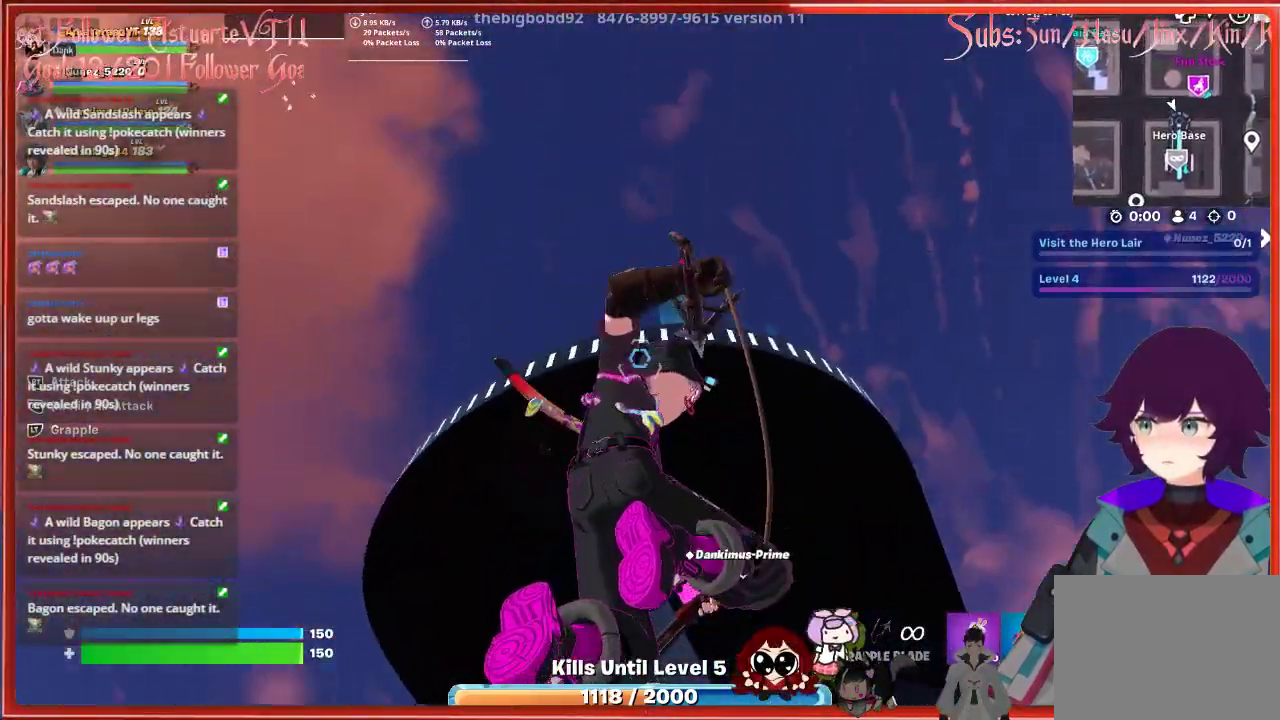
{"buttons": [], "left_stick": "down", "right_stick": "center", "events": [[50, "L2", "down"], [83, "right_stick", "center"], [183, "L2", "up"]]}
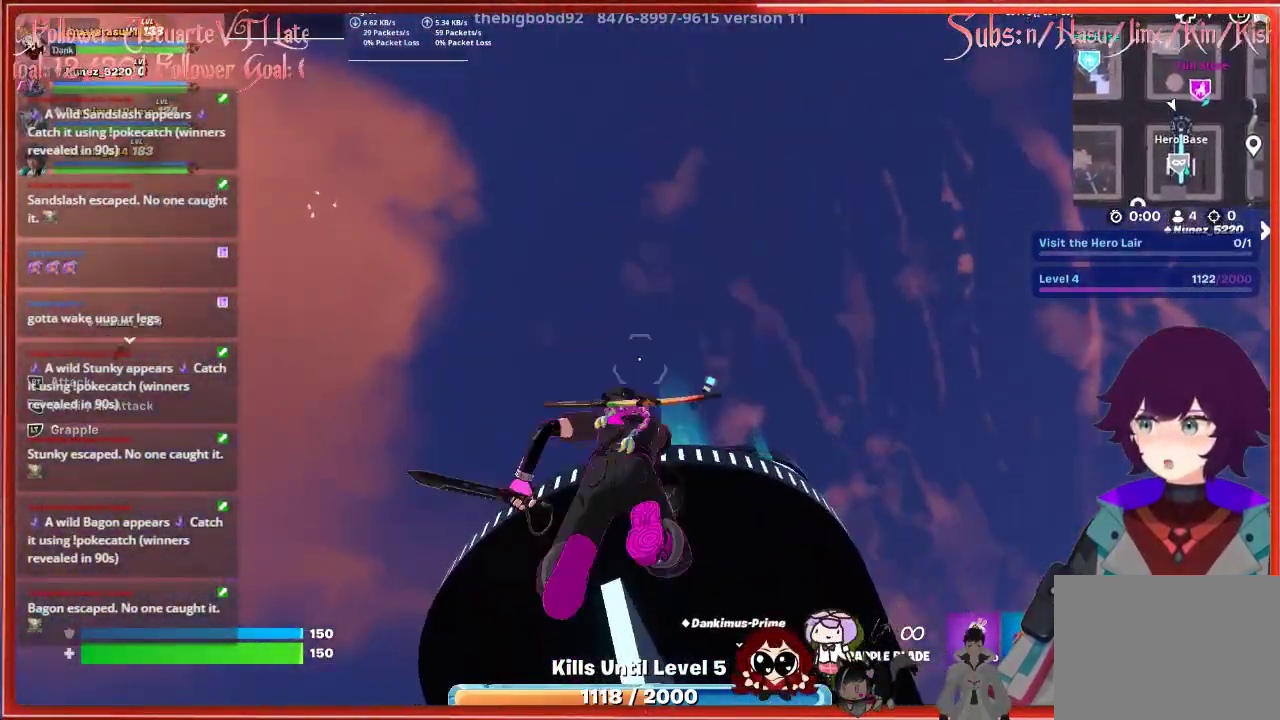
{"buttons": [], "left_stick": "down", "right_stick": "down", "events": [[233, "right_stick", "down"]]}
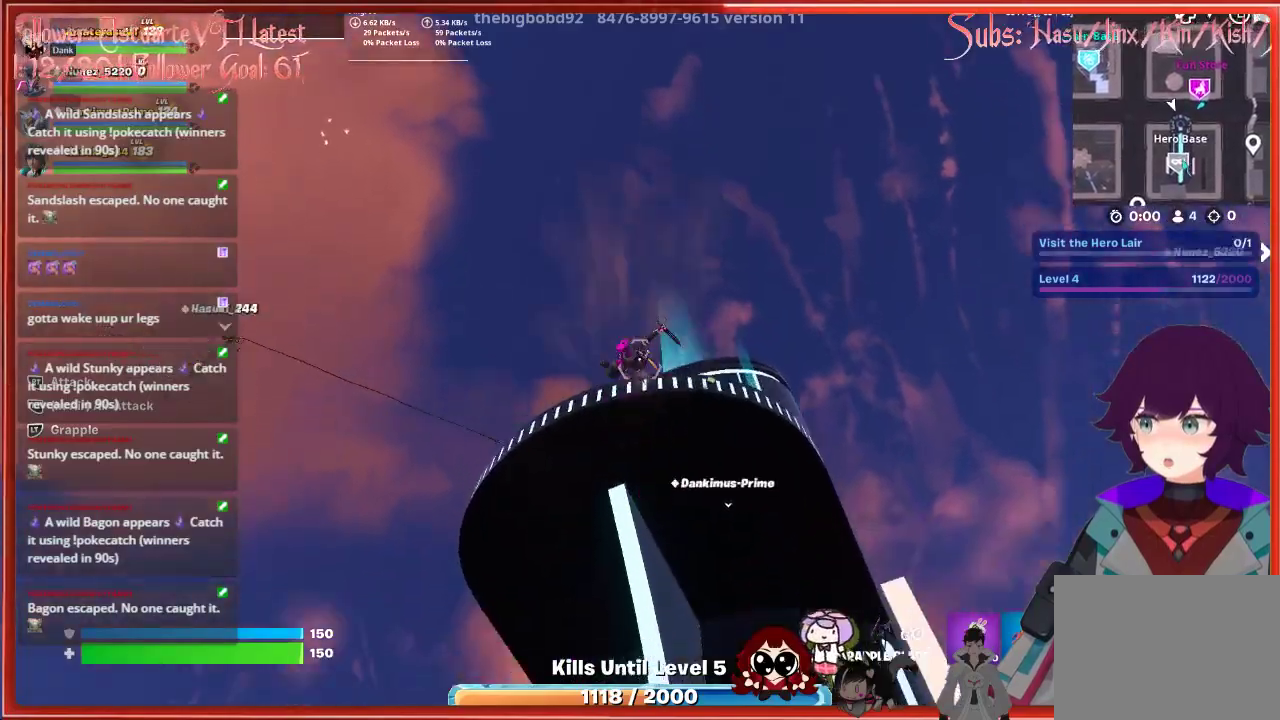
{"buttons": [], "left_stick": "up", "right_stick": "center", "events": [[350, "left_stick", "center"], [417, "left_stick", "up-left"], [433, "right_stick", "center"], [467, "left_stick", "up"]]}
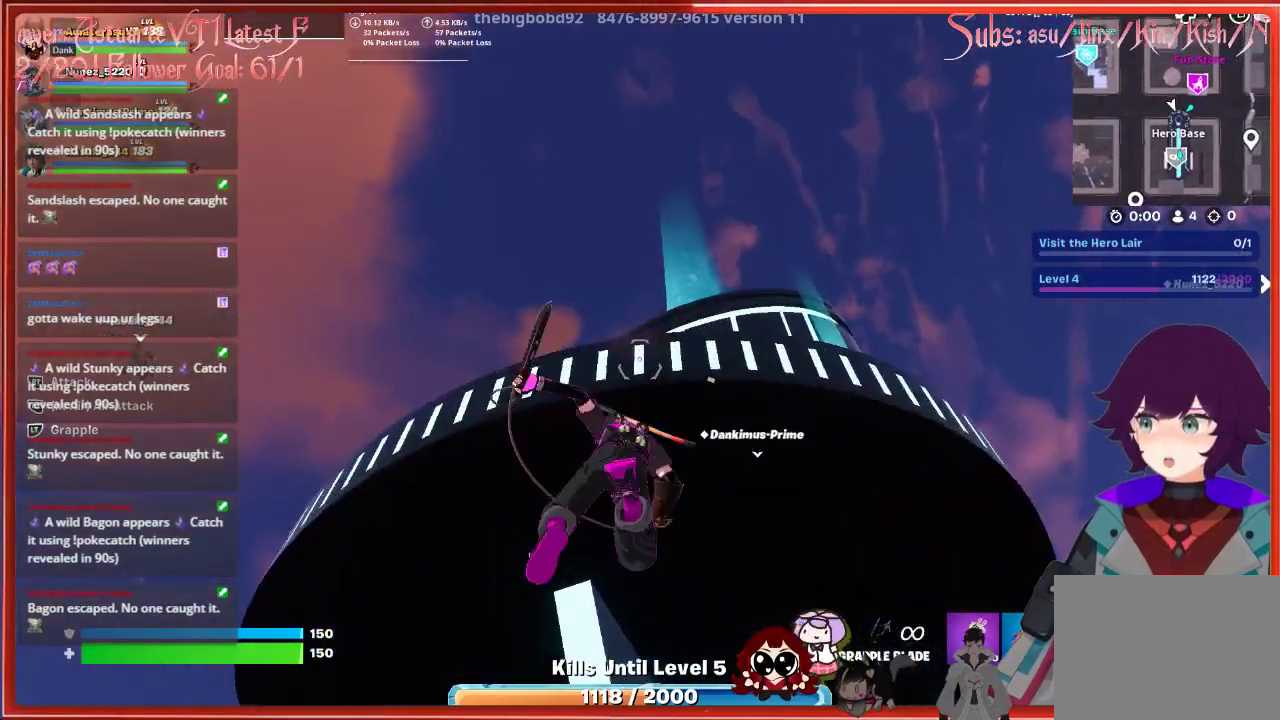
{"buttons": ["A"], "left_stick": "up", "right_stick": "center", "events": [[17, "A", "down"], [133, "A", "up"], [217, "A", "down"], [333, "A", "up"], [400, "A", "down"]]}
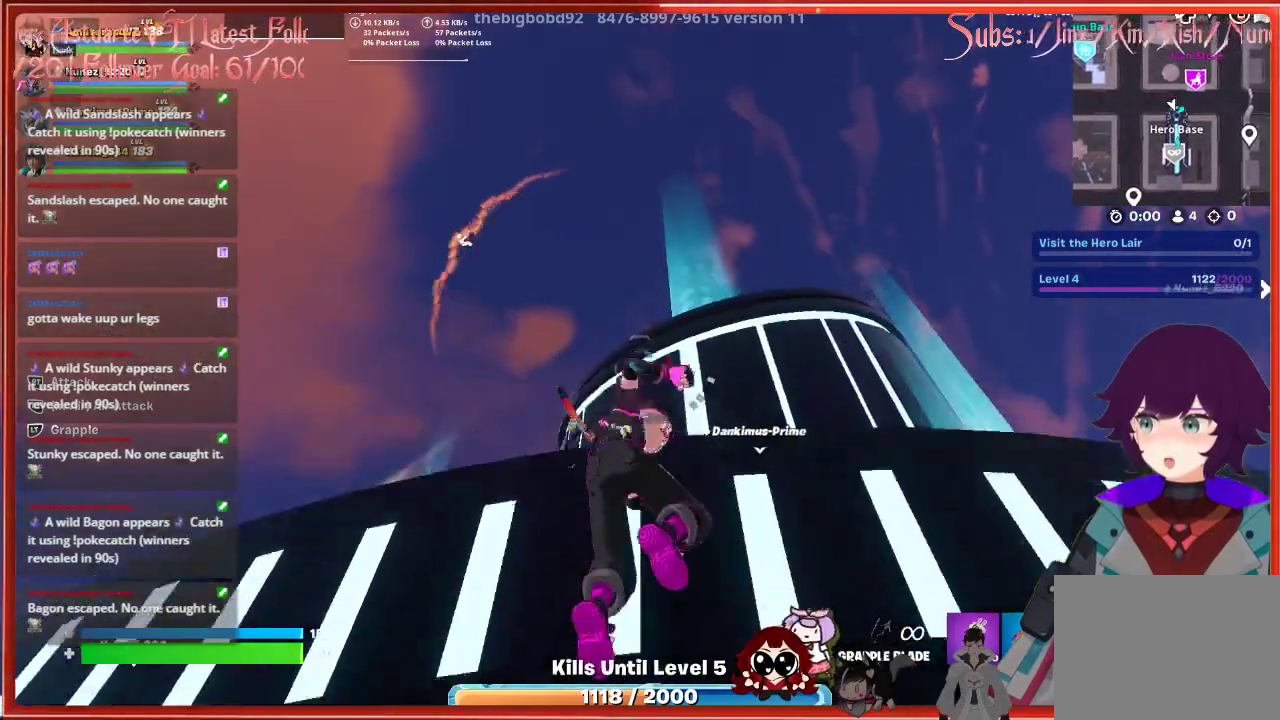
{"buttons": [], "left_stick": "up", "right_stick": "down", "events": [[17, "A", "up"], [83, "A", "down"], [200, "A", "up"], [350, "right_stick", "down"]]}
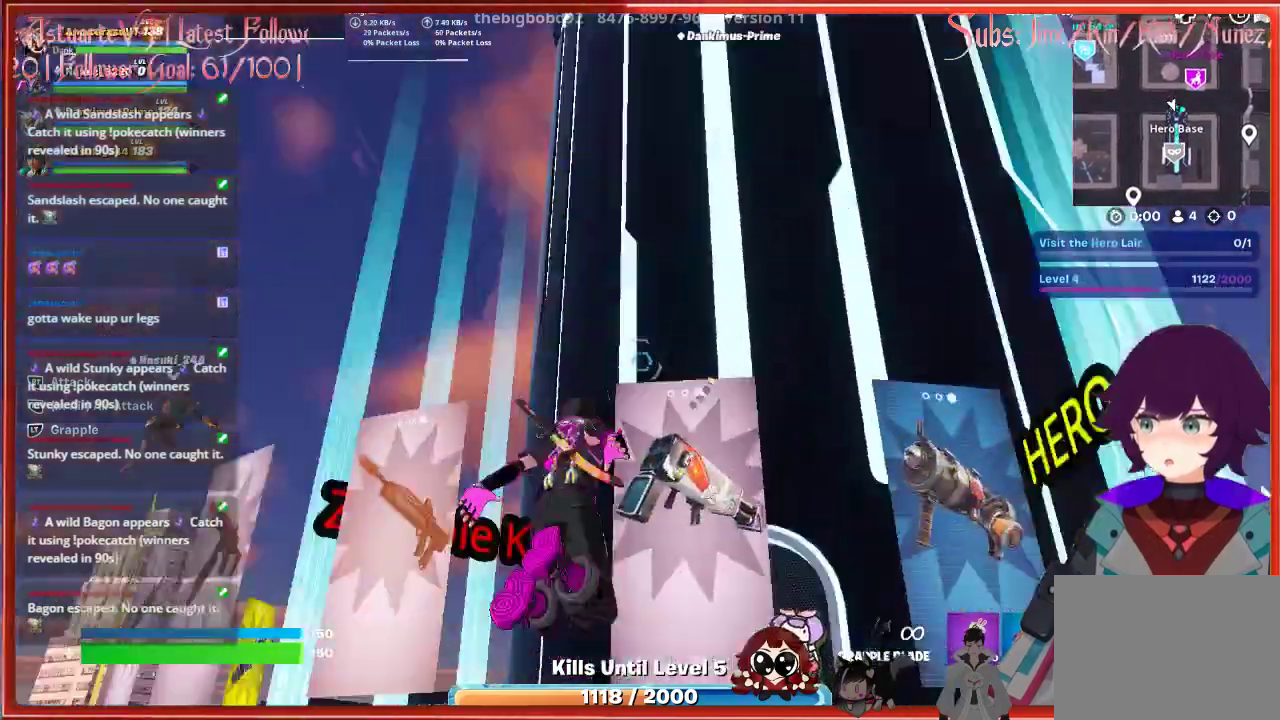
{"buttons": [], "left_stick": "up", "right_stick": "center", "events": [[50, "right_stick", "center"]]}
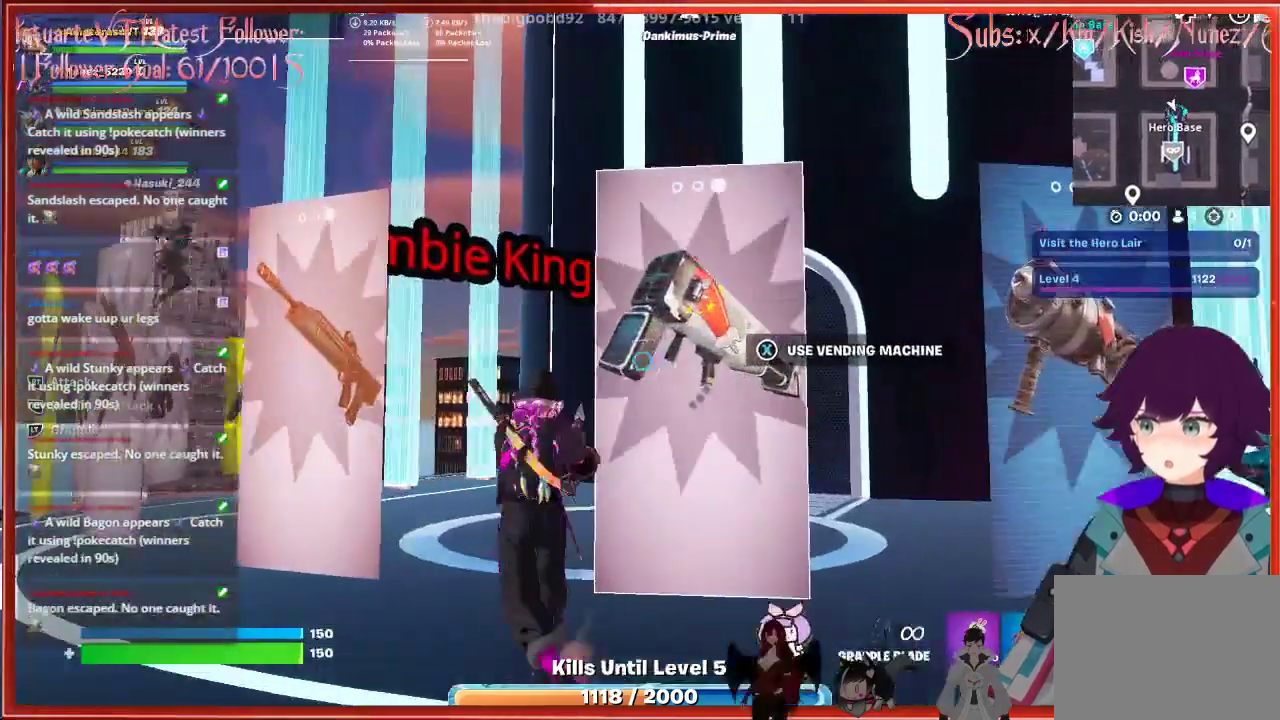
{"buttons": [], "left_stick": "up", "right_stick": "down", "events": [[267, "right_stick", "down"]]}
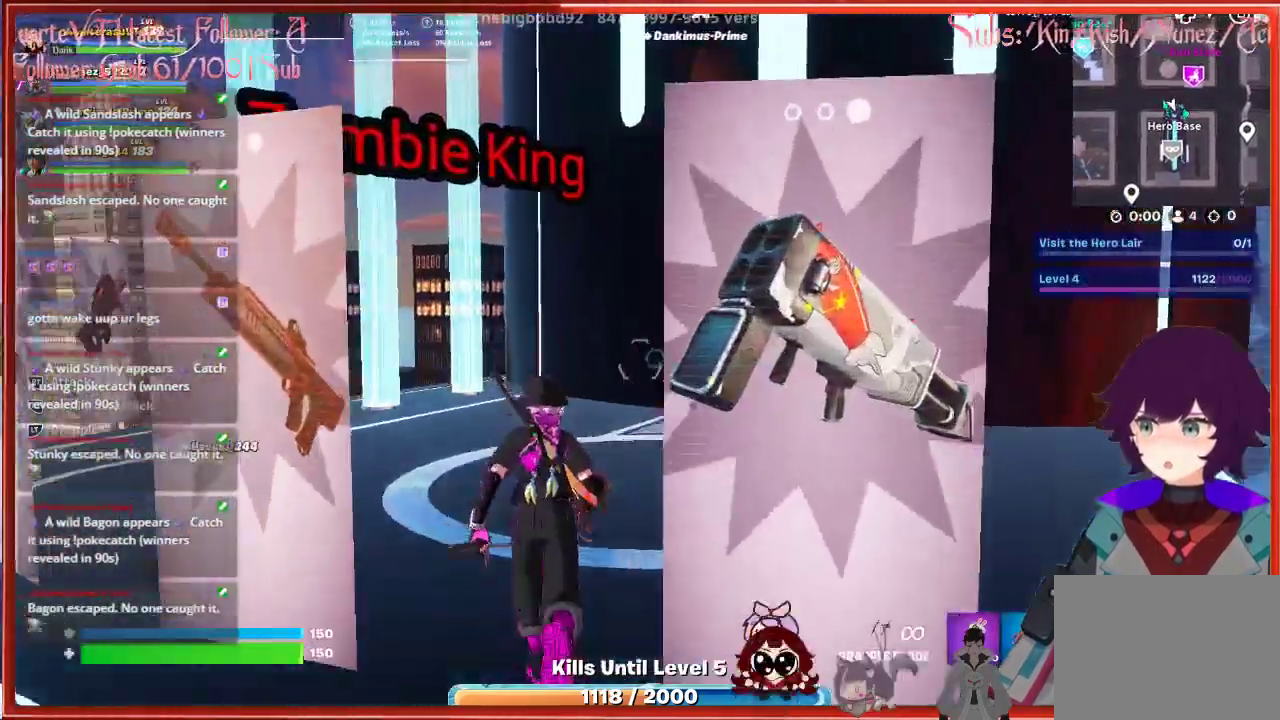
{"buttons": [], "left_stick": "center", "right_stick": "center", "events": [[183, "right_stick", "center"], [400, "left_stick", "center"]]}
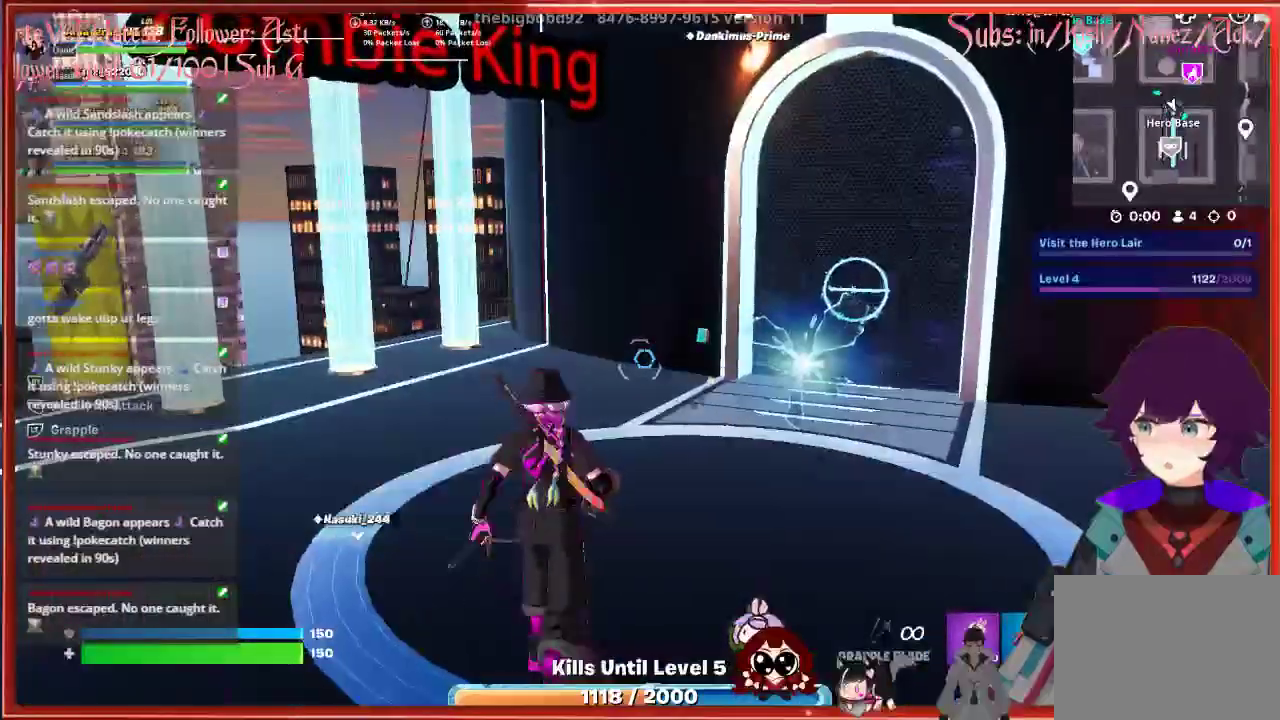
{"buttons": [], "left_stick": "center", "right_stick": "center", "events": []}
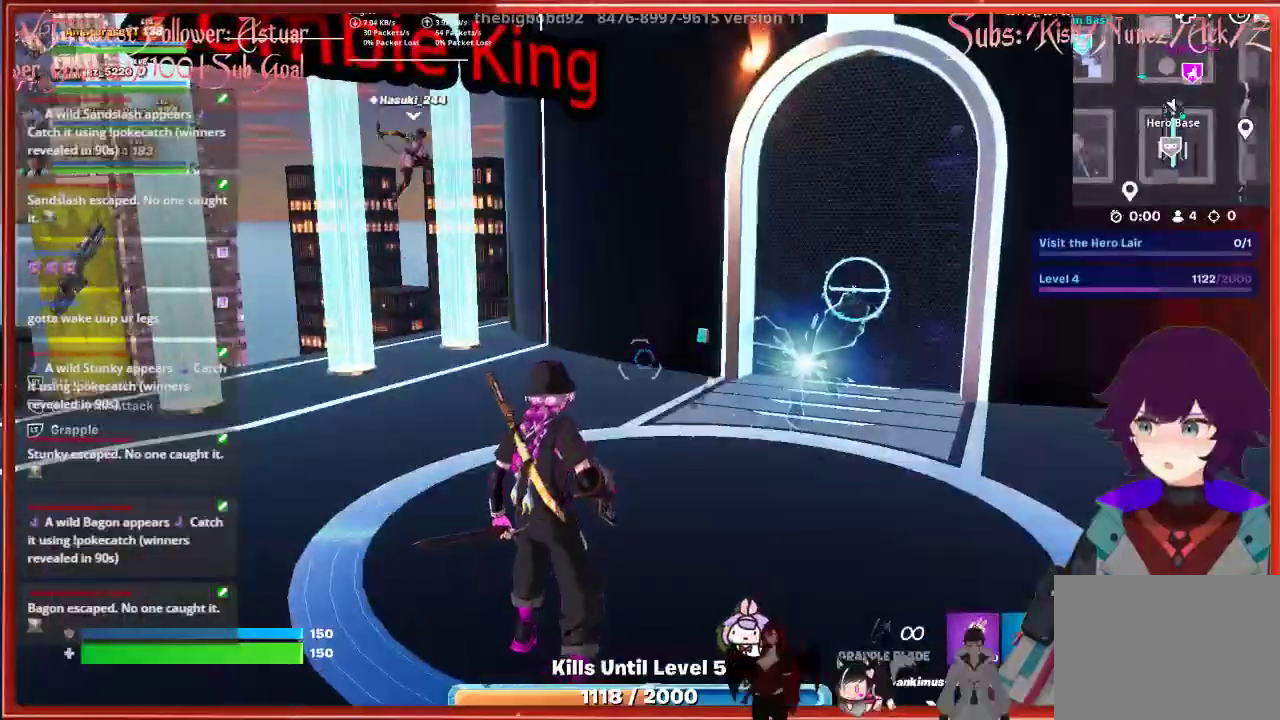
{"buttons": [], "left_stick": "center", "right_stick": "up", "events": [[67, "left_stick", "up-left"], [333, "right_stick", "up"], [450, "left_stick", "center"]]}
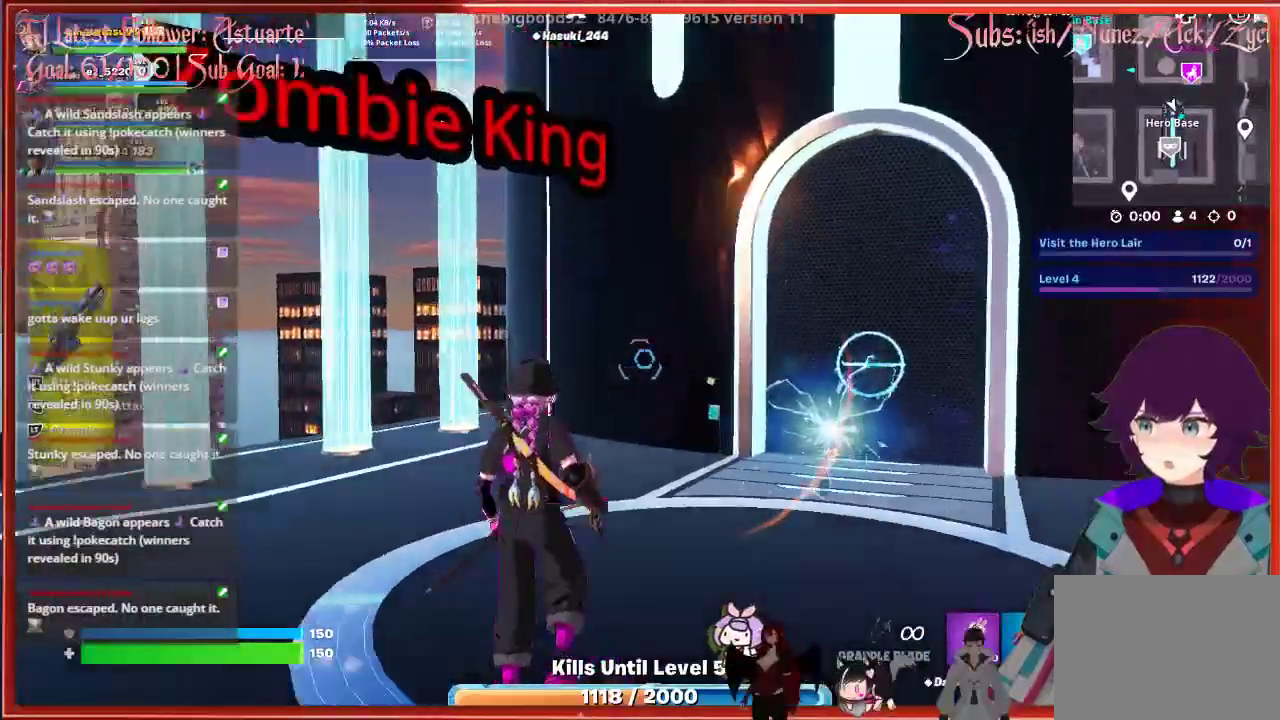
{"buttons": [], "left_stick": "left", "right_stick": "up", "events": [[217, "right_stick", "up-right"], [283, "left_stick", "left"], [400, "right_stick", "up"]]}
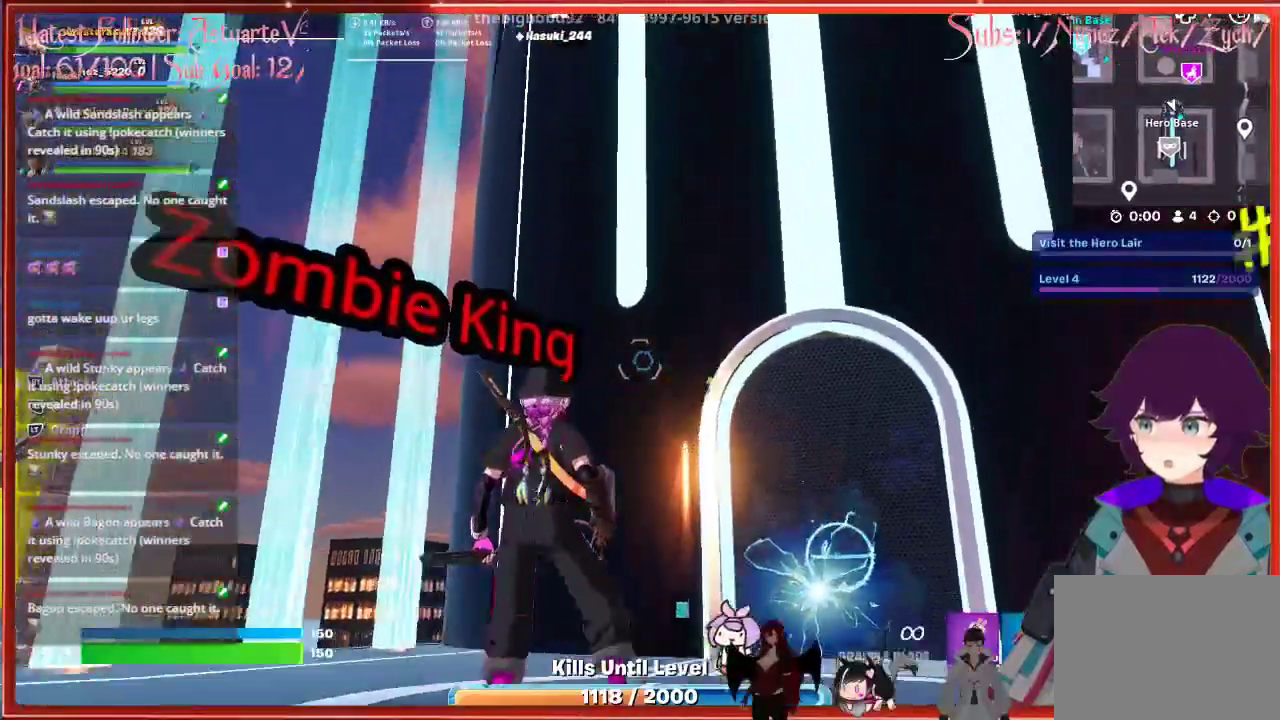
{"buttons": [], "left_stick": "center", "right_stick": "center", "events": [[167, "left_stick", "center"], [500, "right_stick", "center"]]}
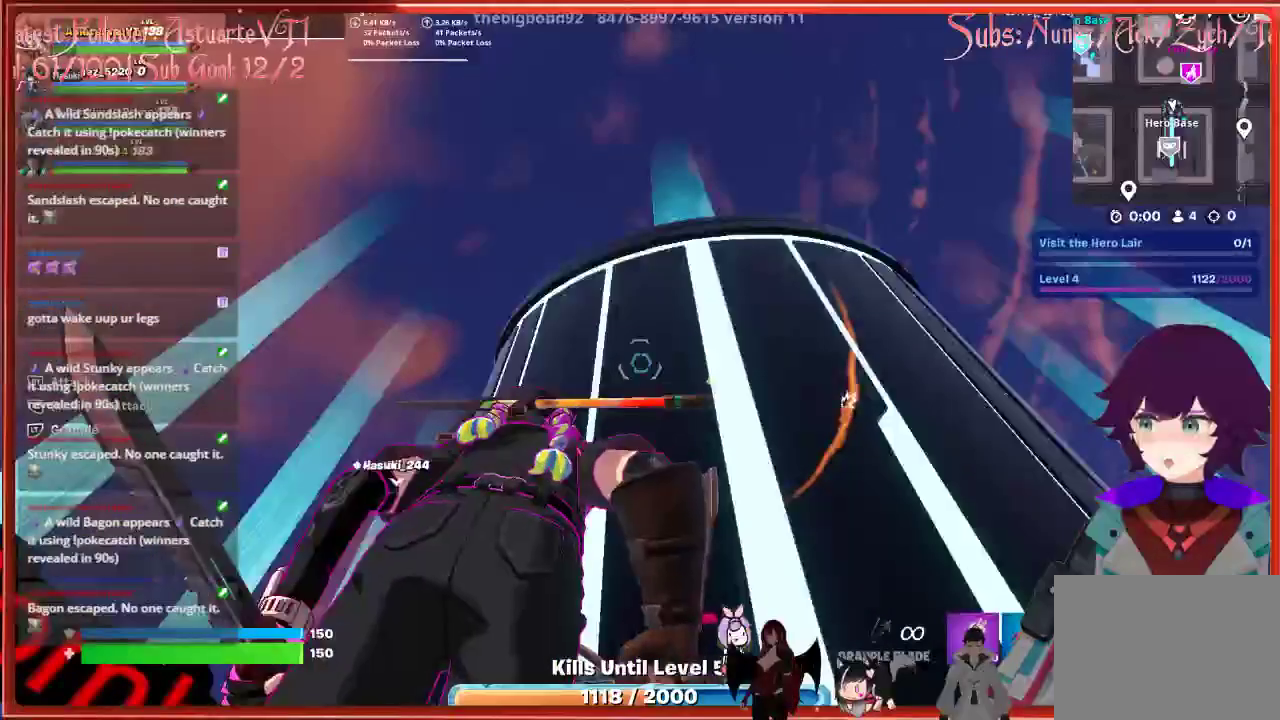
{"buttons": [], "left_stick": "center", "right_stick": "center", "events": []}
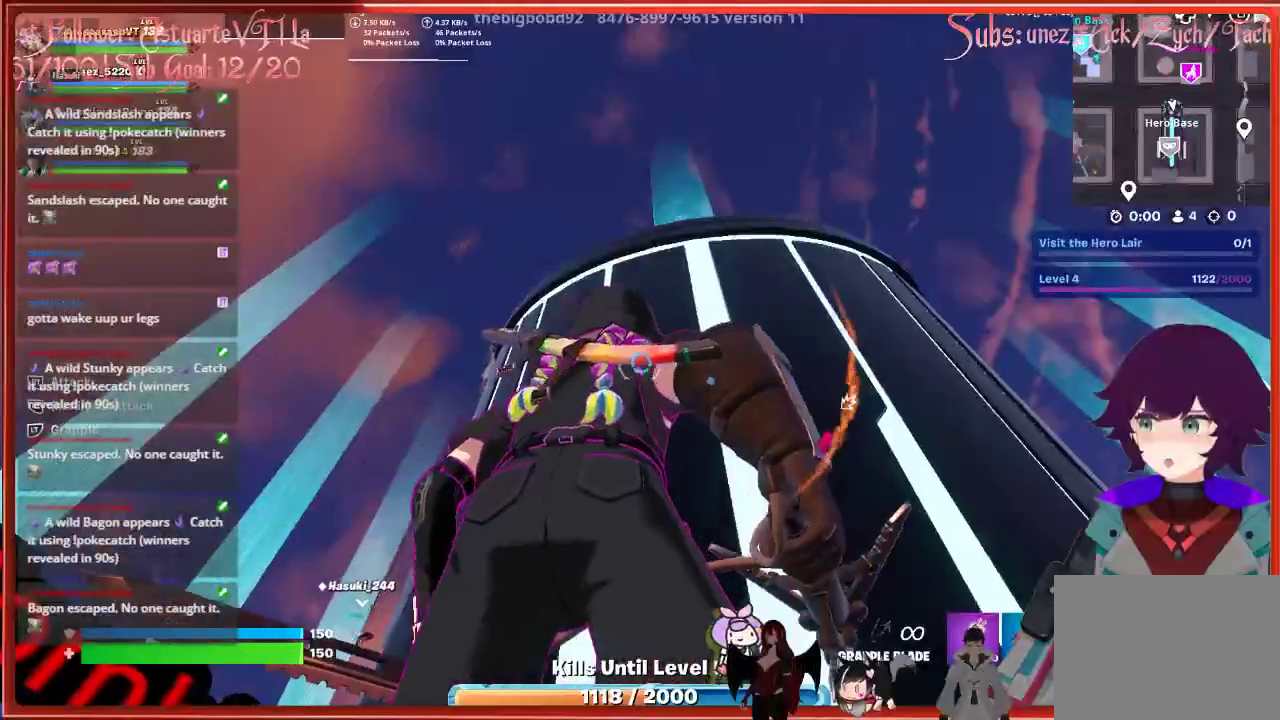
{"buttons": [], "left_stick": "center", "right_stick": "center", "events": [[67, "right_stick", "up-right"], [133, "left_stick", "down-right"], [333, "left_stick", "down-left"], [333, "right_stick", "center"], [483, "left_stick", "center"]]}
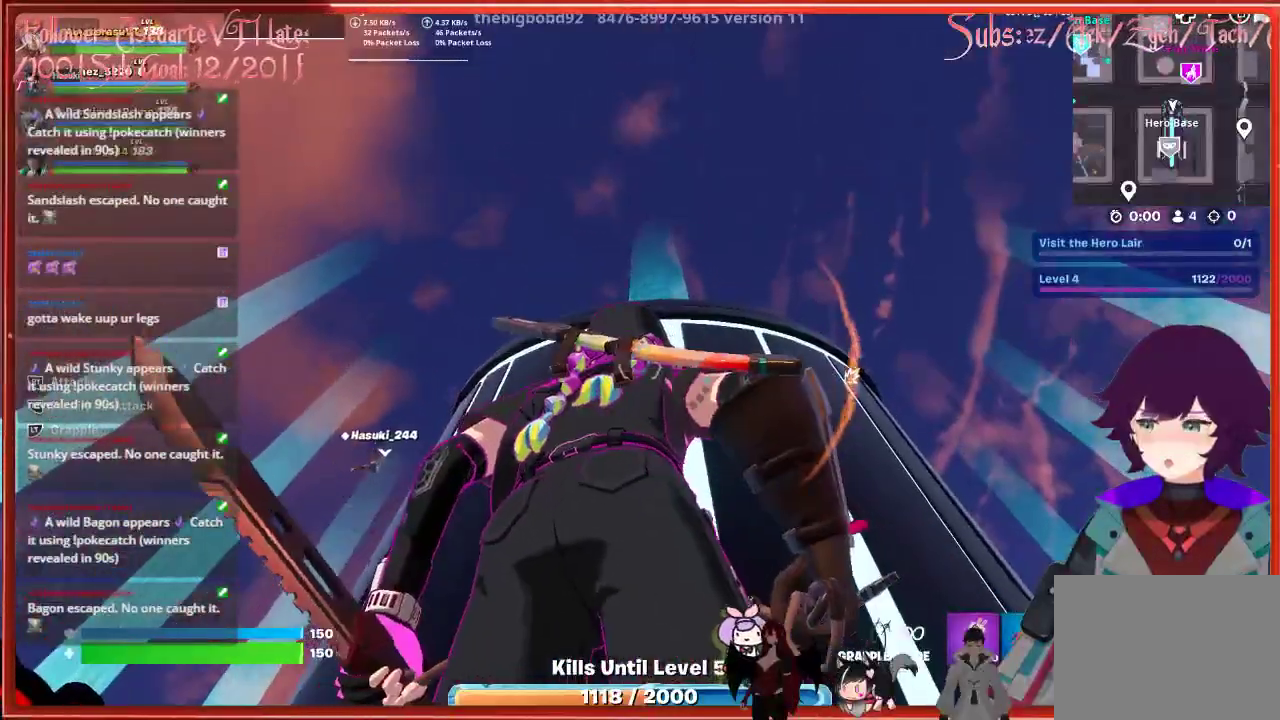
{"buttons": [], "left_stick": "center", "right_stick": "center", "events": []}
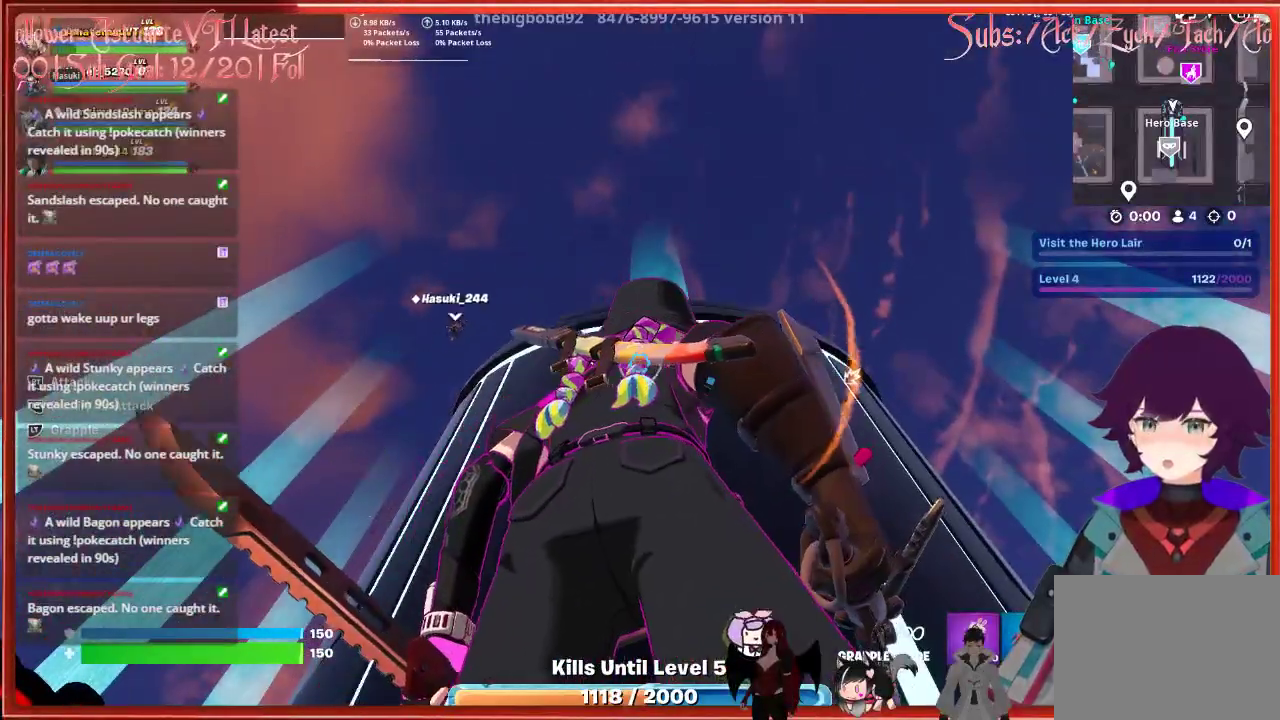
{"buttons": [], "left_stick": "down", "right_stick": "center", "events": [[283, "A", "down"], [333, "left_stick", "down"], [417, "A", "up"]]}
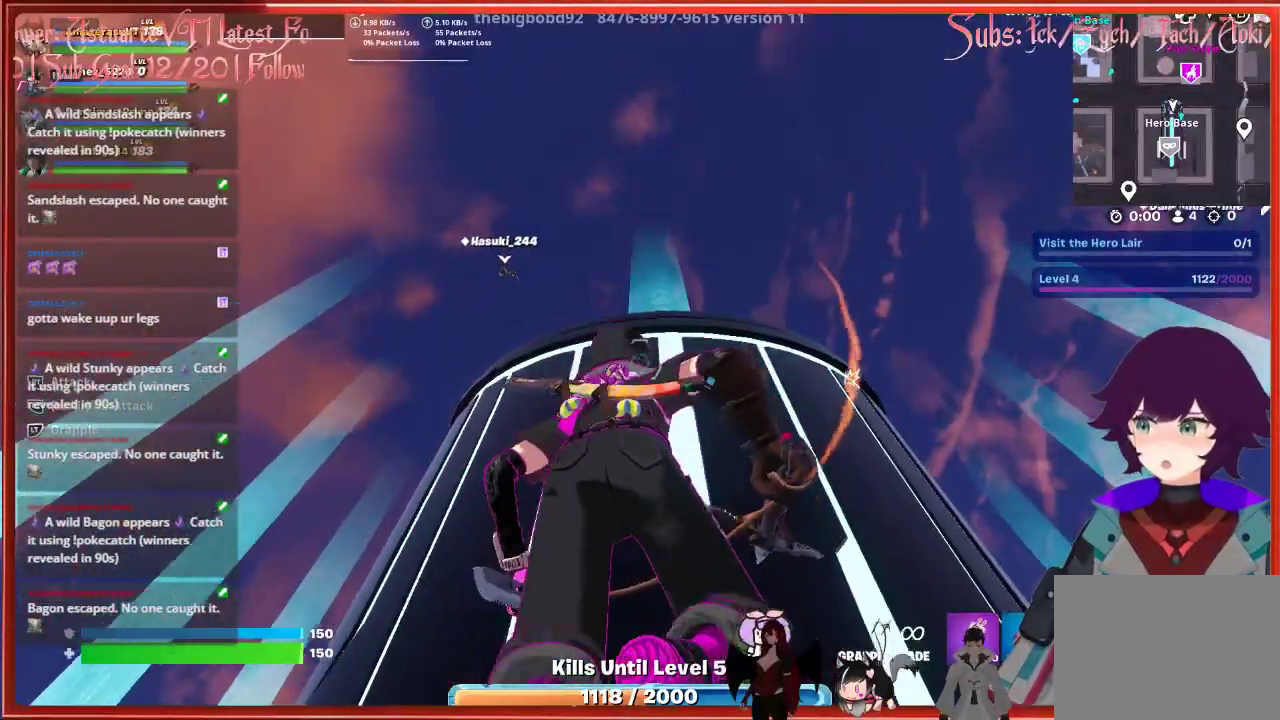
{"buttons": [], "left_stick": "center", "right_stick": "center", "events": [[100, "left_stick", "center"], [133, "L2", "down"], [250, "right_stick", "up"], [367, "L2", "up"], [383, "right_stick", "center"]]}
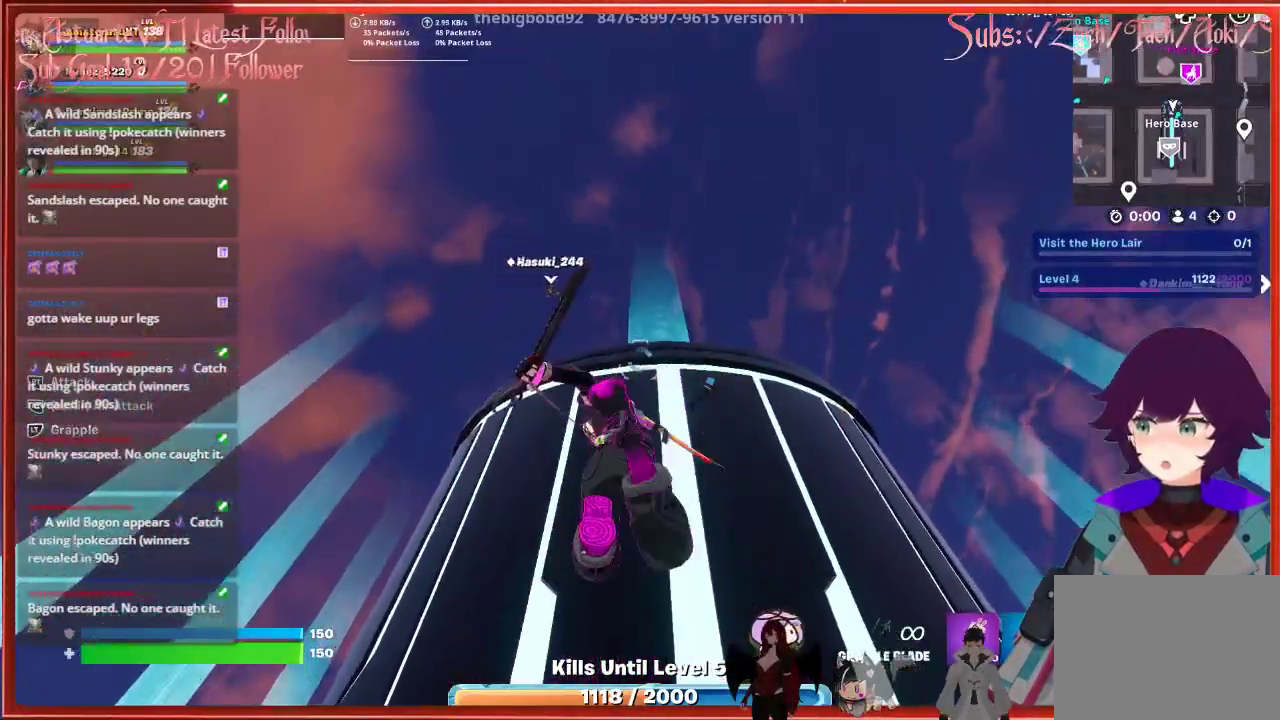
{"buttons": [], "left_stick": "center", "right_stick": "center", "events": []}
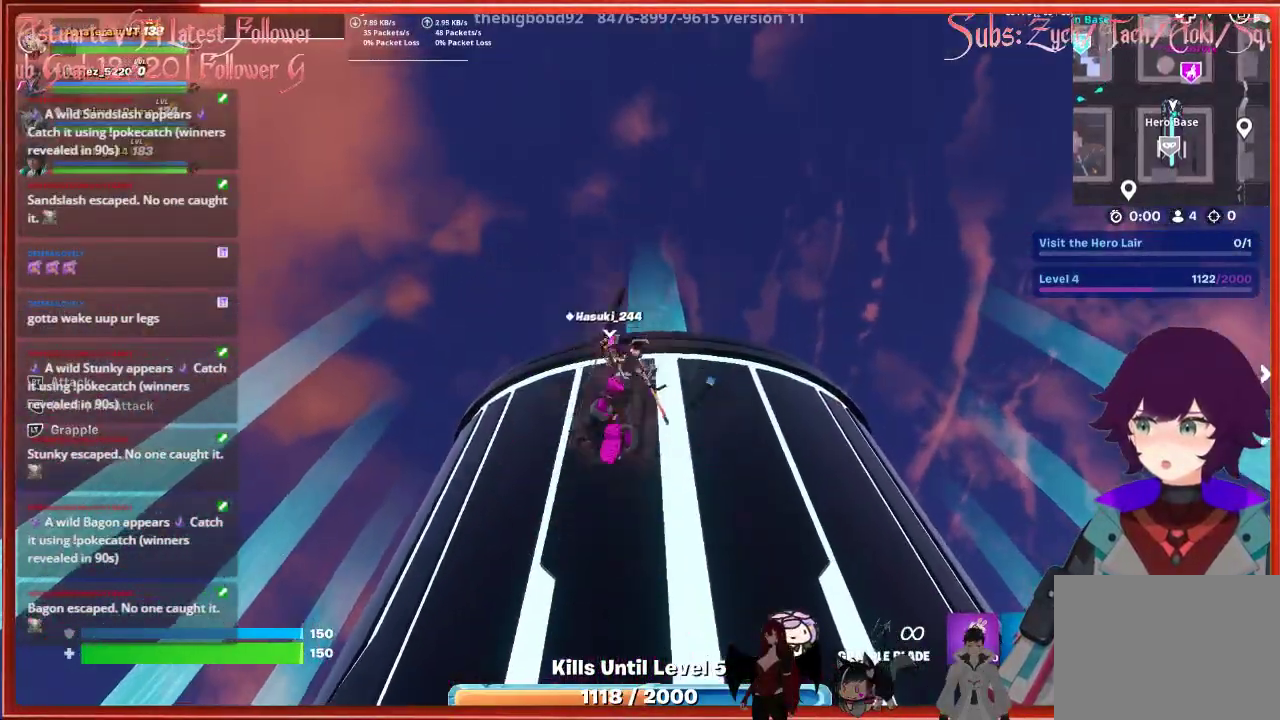
{"buttons": [], "left_stick": "center", "right_stick": "center", "events": []}
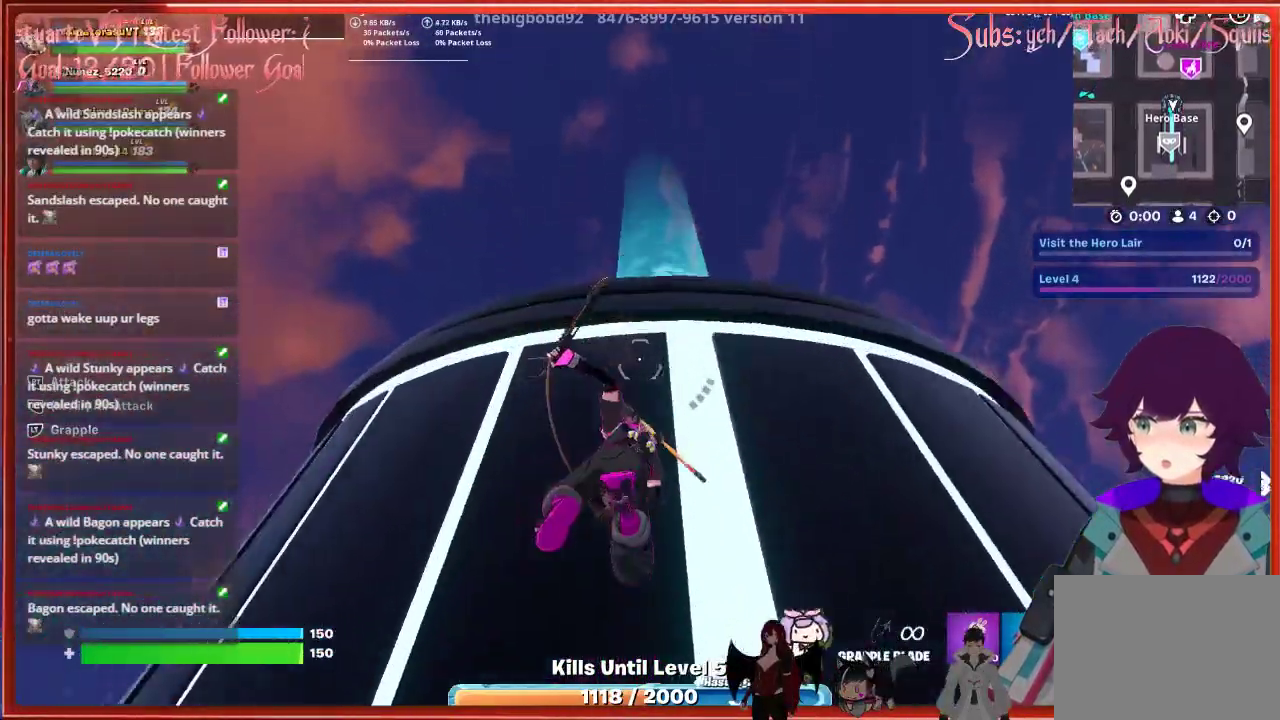
{"buttons": [], "left_stick": "up", "right_stick": "center", "events": [[333, "left_stick", "up"]]}